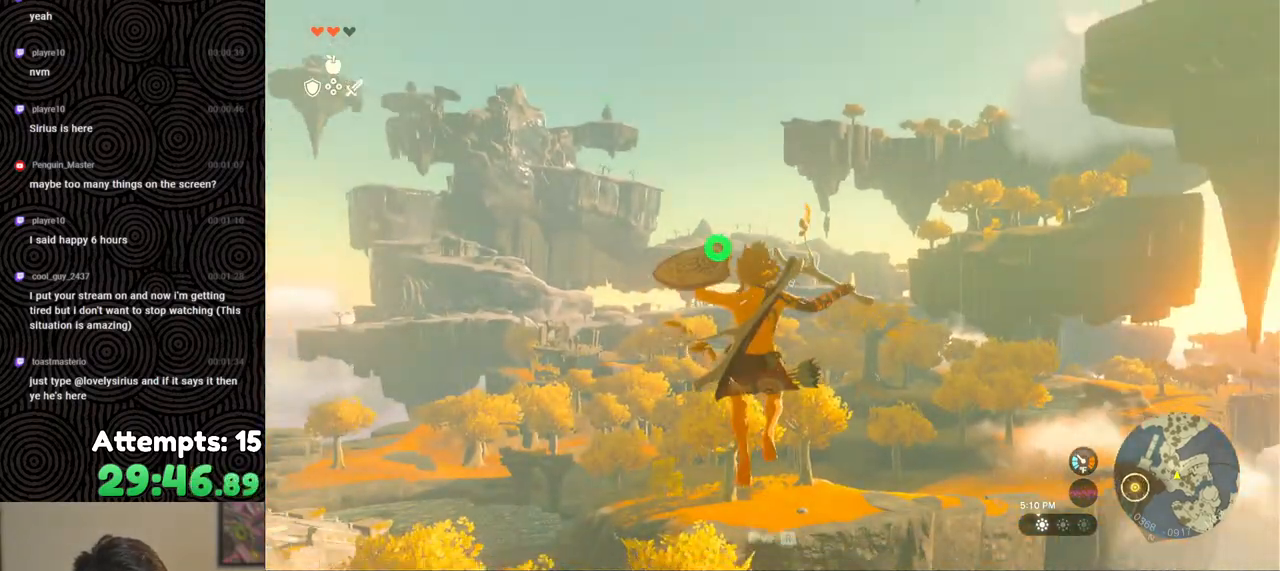
Gameplay with a controller (Nintendo layout); each line is a JSON object with the inputs held at the frame after it. "events" lists button and stick changes between this image and that frame as [ms after this image, input, new state], when the widget could be followed in between. Not read: L3 R3.
{"buttons": ["L2", "R2"], "left_stick": "center", "right_stick": "center", "events": []}
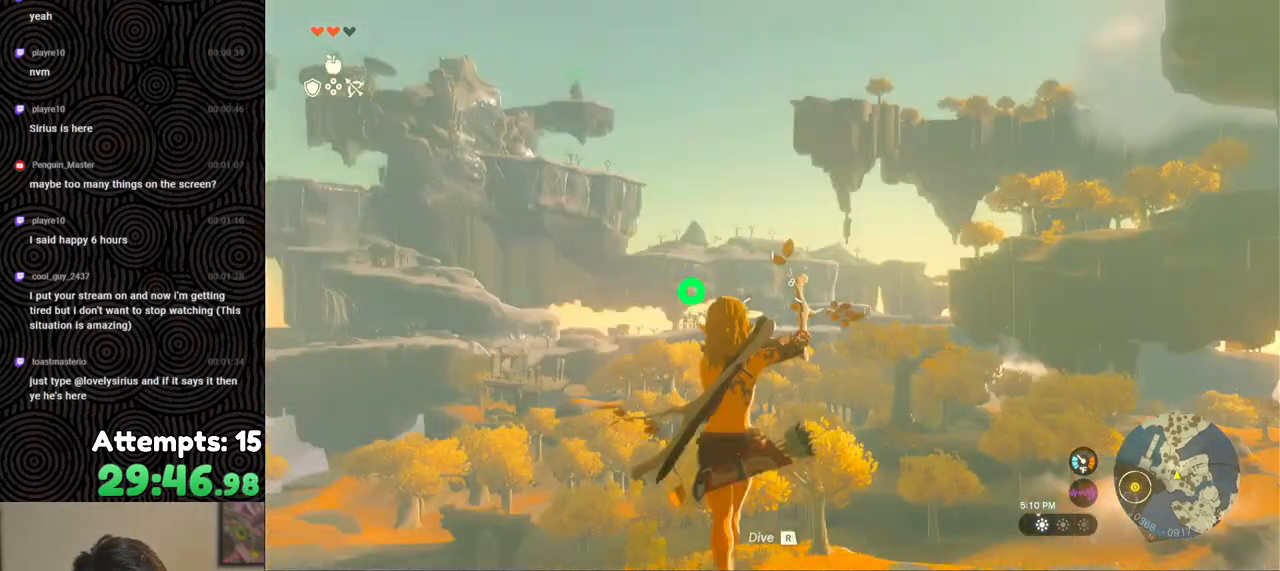
{"buttons": ["L2", "R2"], "left_stick": "center", "right_stick": "center", "events": [[217, "R2", "up"], [233, "R2", "down"]]}
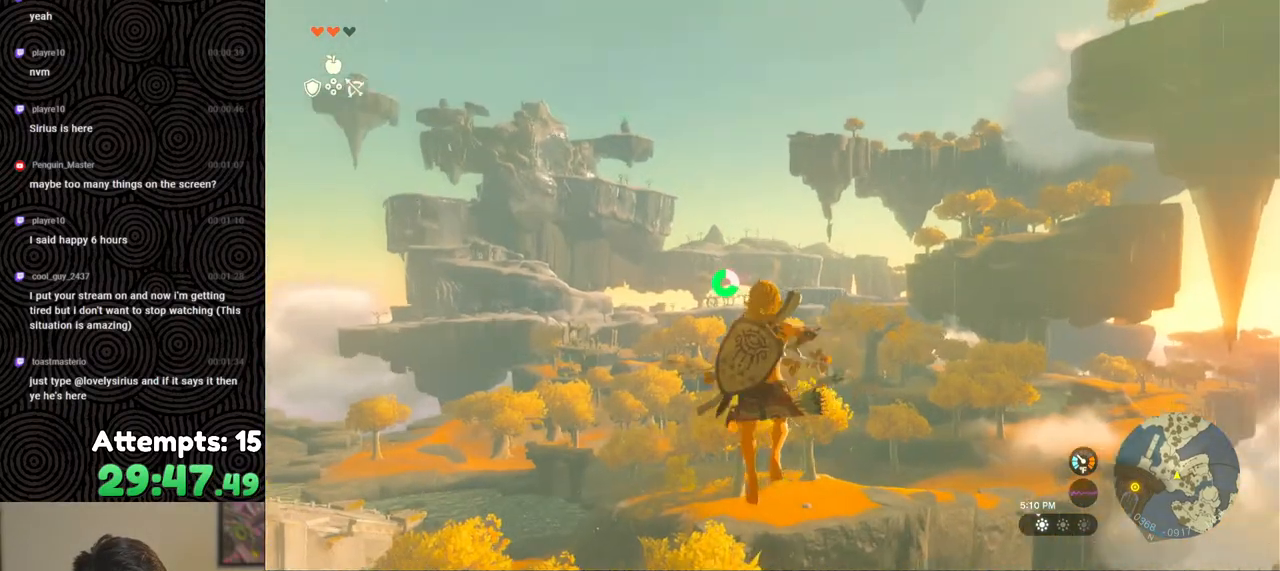
{"buttons": ["L2", "R2"], "left_stick": "center", "right_stick": "center", "events": []}
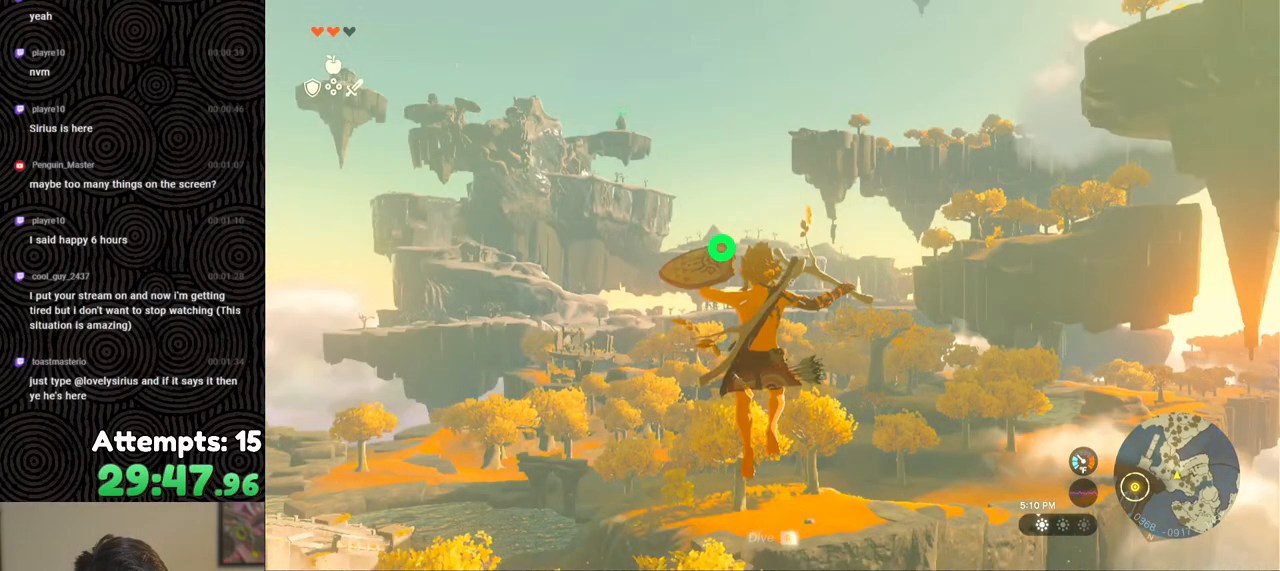
{"buttons": ["L2"], "left_stick": "center", "right_stick": "center", "events": [[467, "R2", "up"]]}
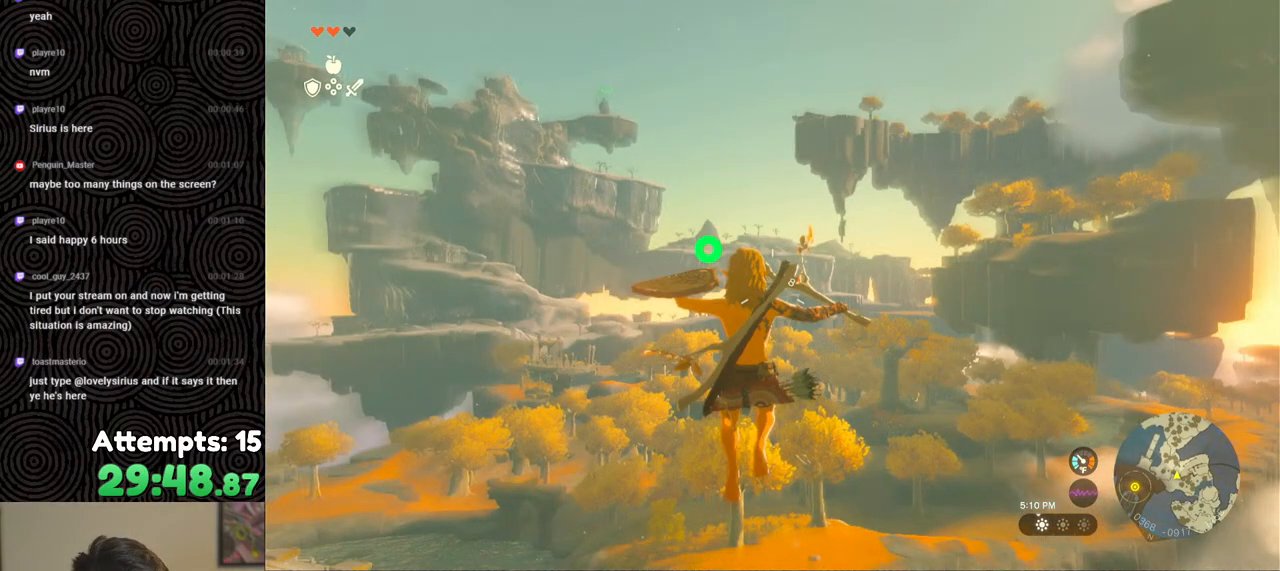
{"buttons": ["L2", "R2"], "left_stick": "center", "right_stick": "center", "events": [[17, "R2", "down"], [383, "Y", "down"], [500, "Y", "up"]]}
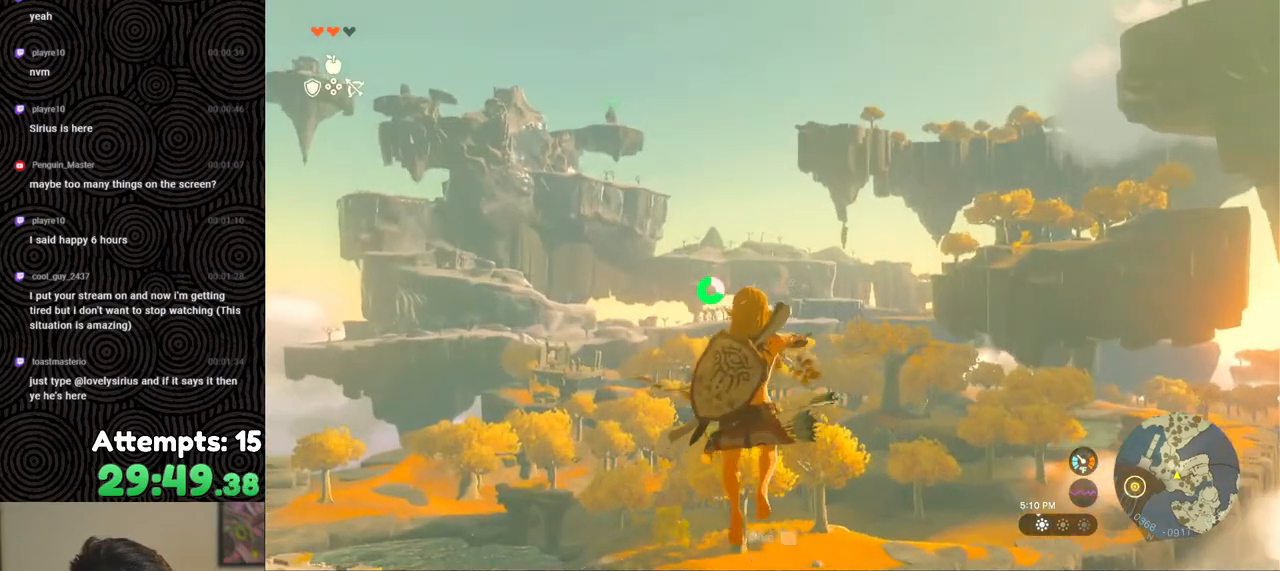
{"buttons": ["L2", "R2"], "left_stick": "center", "right_stick": "center", "events": [[50, "R2", "up"], [233, "R2", "down"]]}
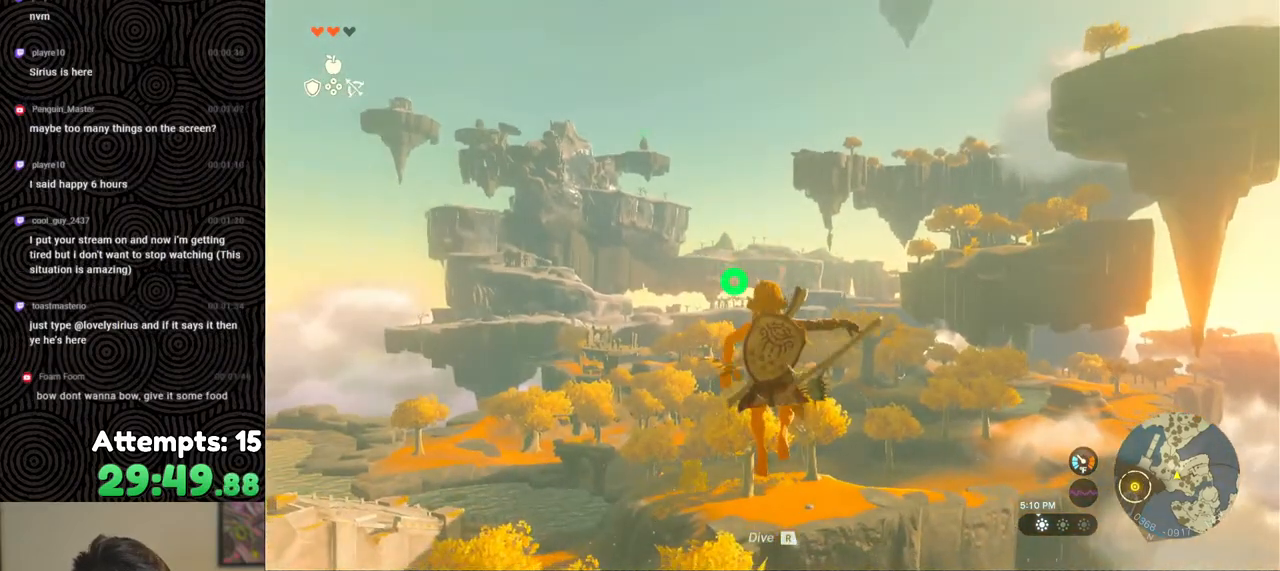
{"buttons": ["L2", "R2"], "left_stick": "center", "right_stick": "center", "events": [[150, "Y", "down"], [267, "Y", "up"], [317, "R2", "up"], [467, "R2", "down"]]}
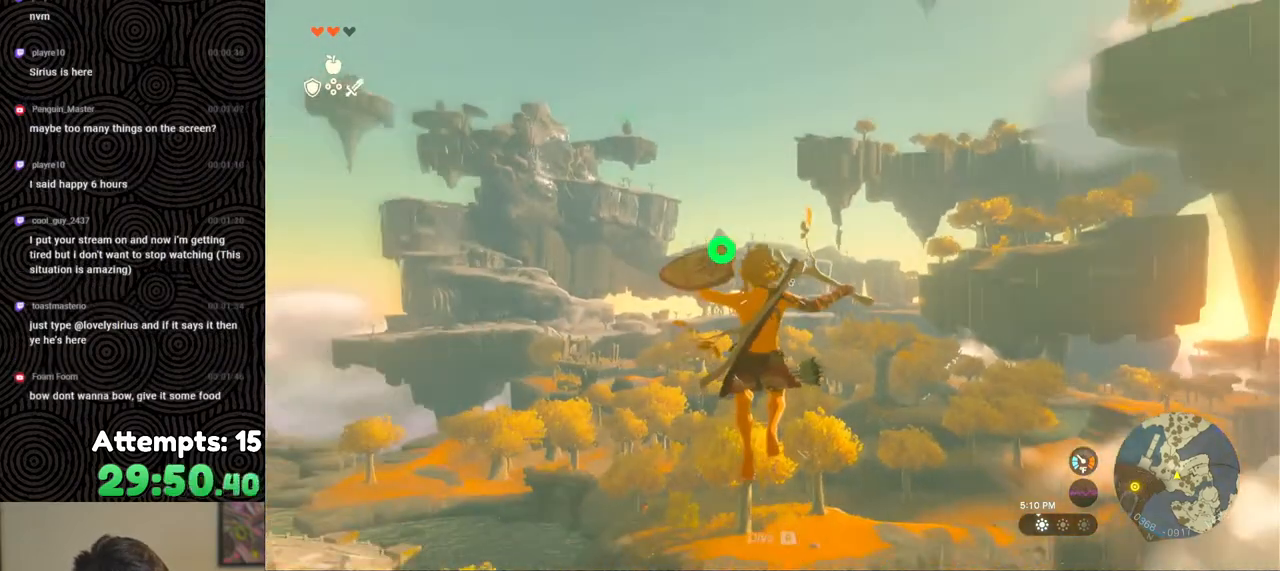
{"buttons": ["Y", "L2", "R2"], "left_stick": "center", "right_stick": "center", "events": [[450, "Y", "down"]]}
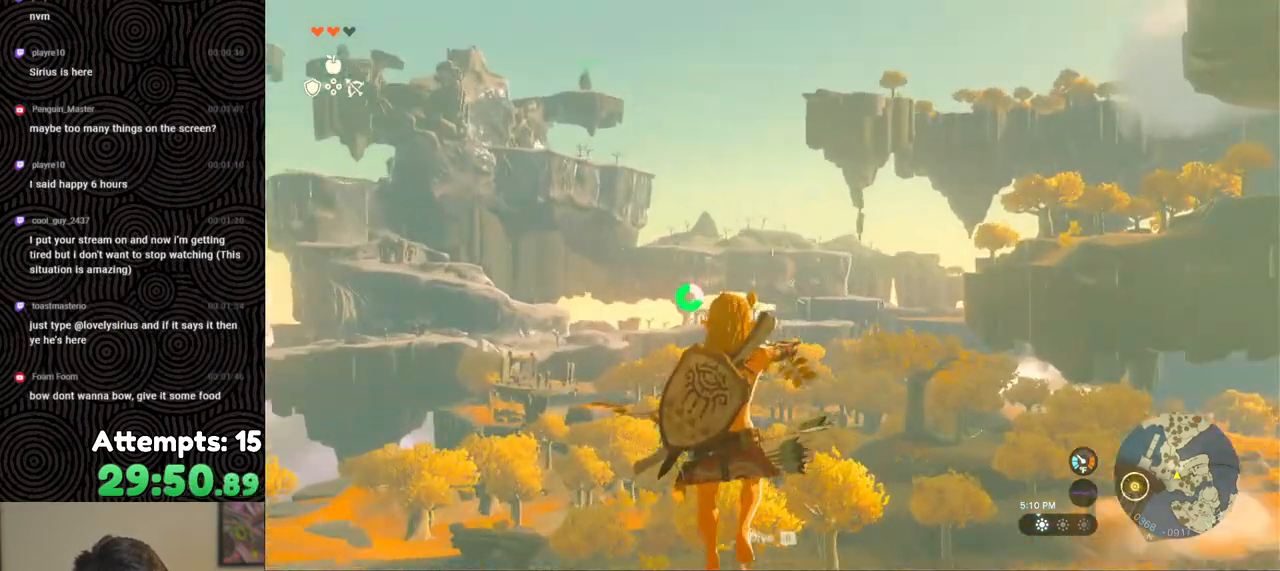
{"buttons": ["L2", "R2"], "left_stick": "center", "right_stick": "center", "events": [[67, "Y", "up"], [100, "R2", "up"], [283, "R2", "down"]]}
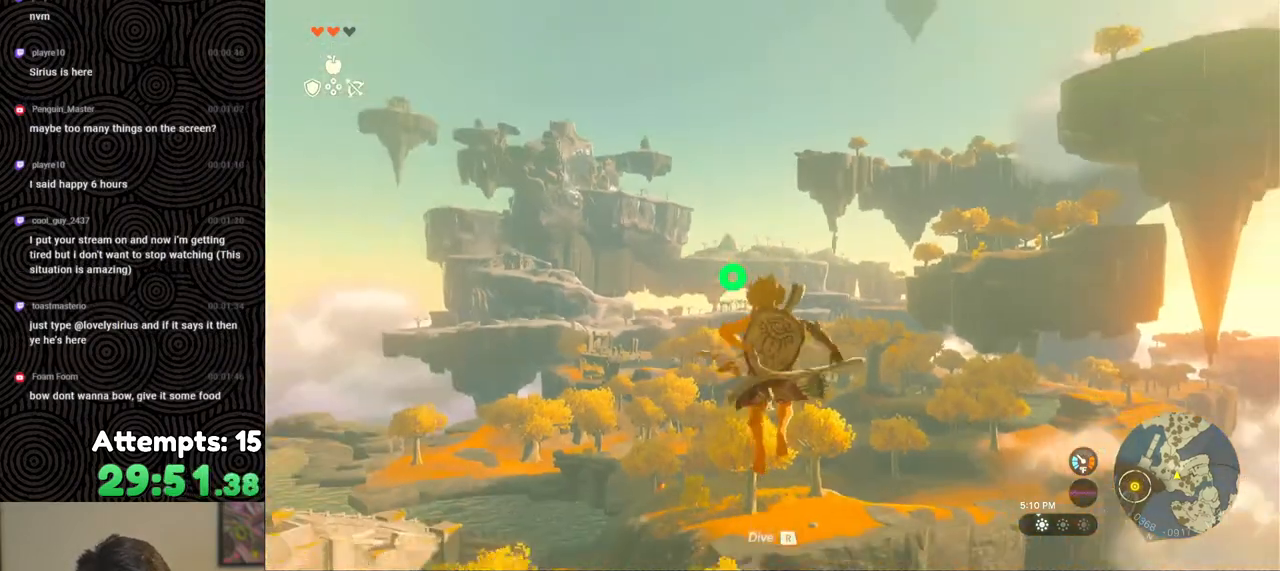
{"buttons": ["L2", "R2"], "left_stick": "center", "right_stick": "center", "events": [[233, "Y", "down"], [300, "Y", "up"], [350, "R2", "up"], [483, "R2", "down"]]}
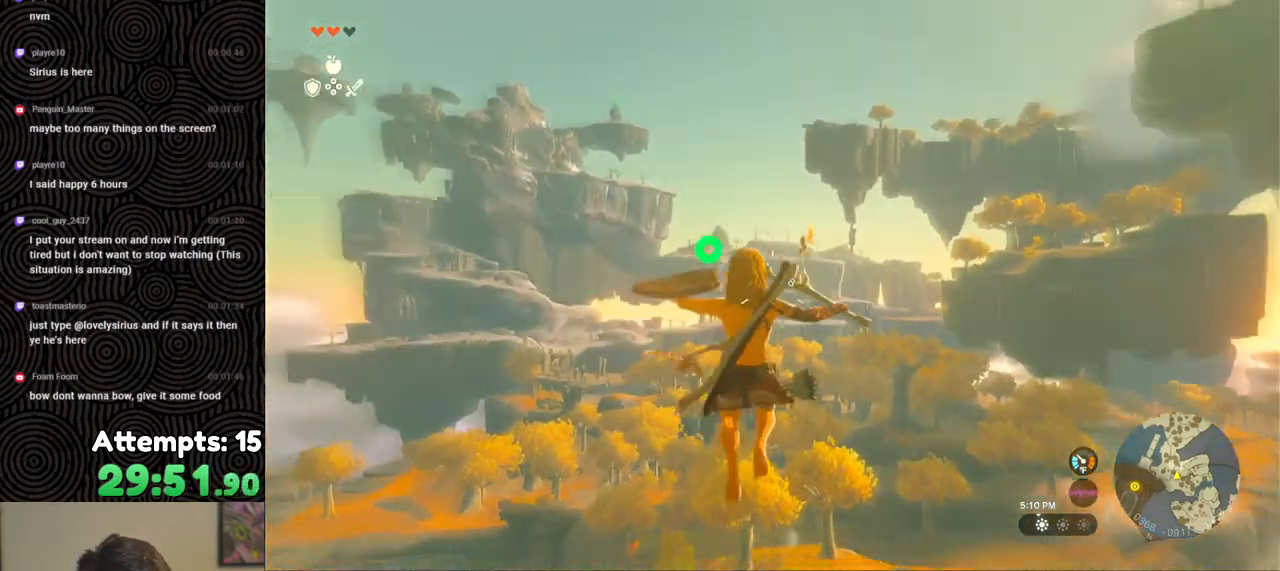
{"buttons": ["Y", "L2", "R2"], "left_stick": "center", "right_stick": "center", "events": [[417, "Y", "down"]]}
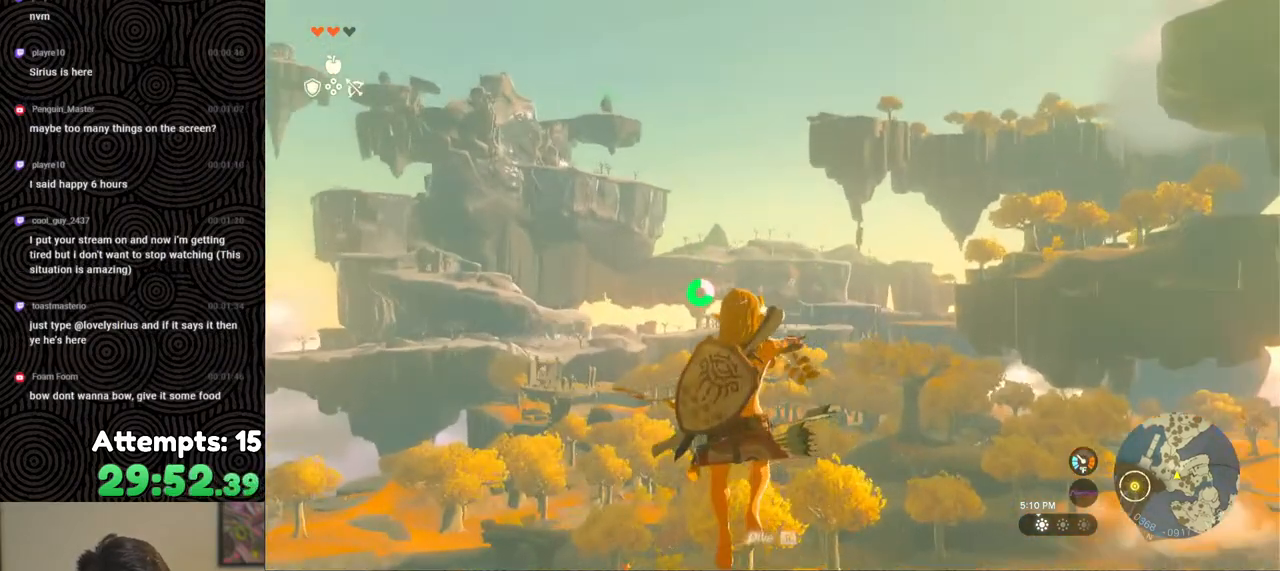
{"buttons": ["L2", "R2"], "left_stick": "center", "right_stick": "center", "events": [[33, "Y", "up"], [83, "R2", "up"], [233, "R2", "down"]]}
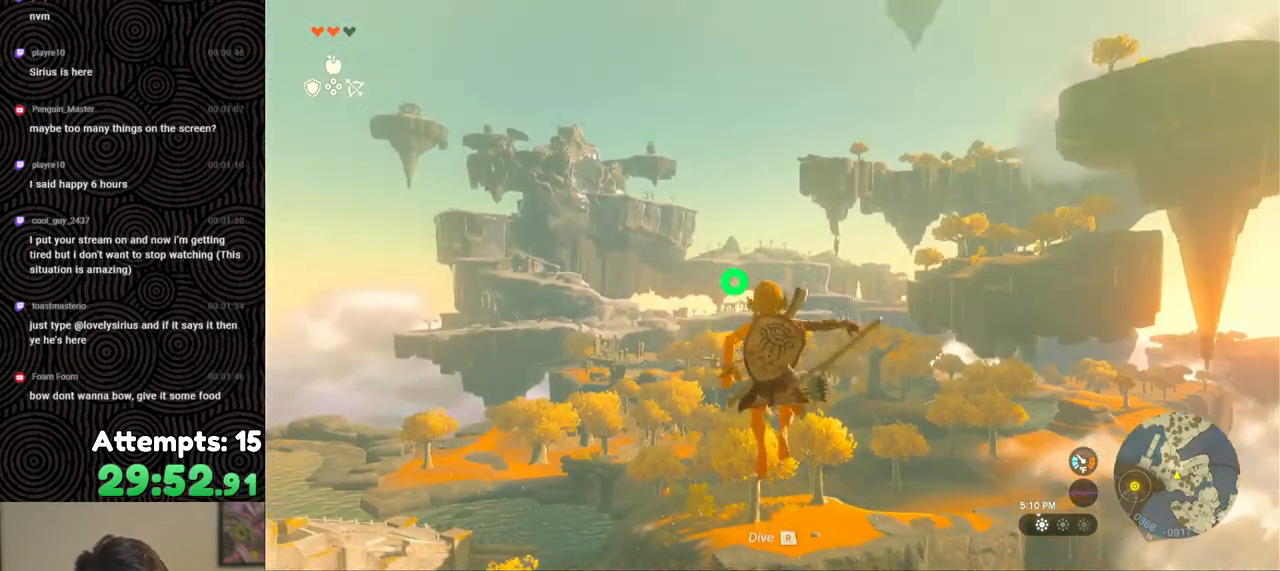
{"buttons": ["L2", "R2"], "left_stick": "center", "right_stick": "center", "events": [[183, "Y", "down"], [267, "Y", "up"], [300, "R2", "up"], [483, "R2", "down"]]}
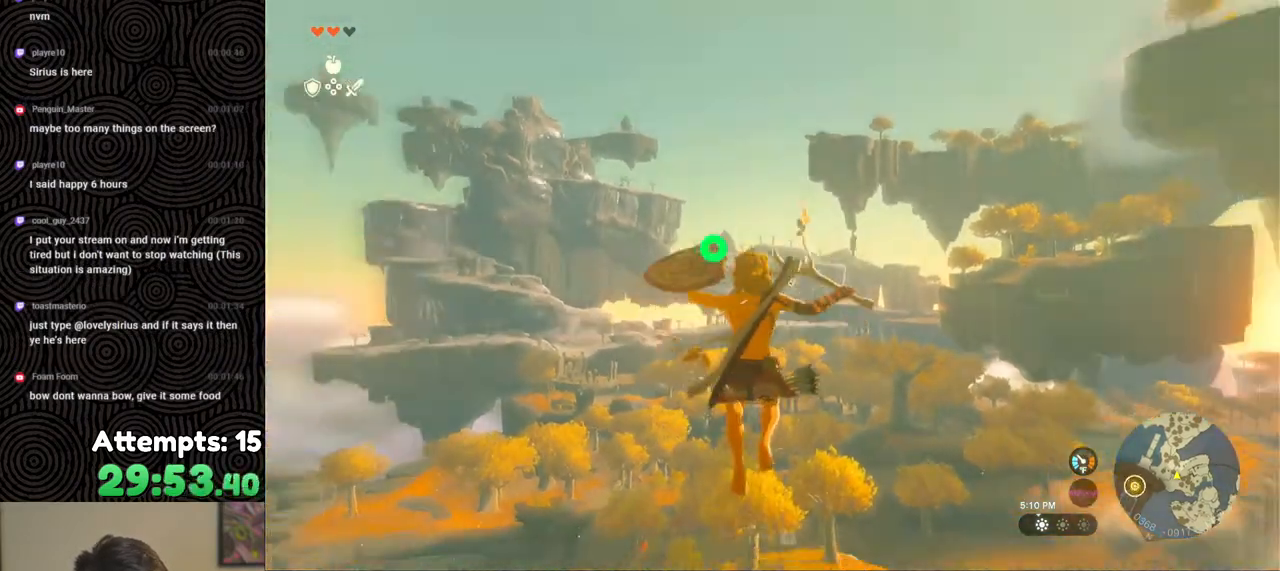
{"buttons": ["Y", "L2", "R2"], "left_stick": "center", "right_stick": "center", "events": [[417, "Y", "down"]]}
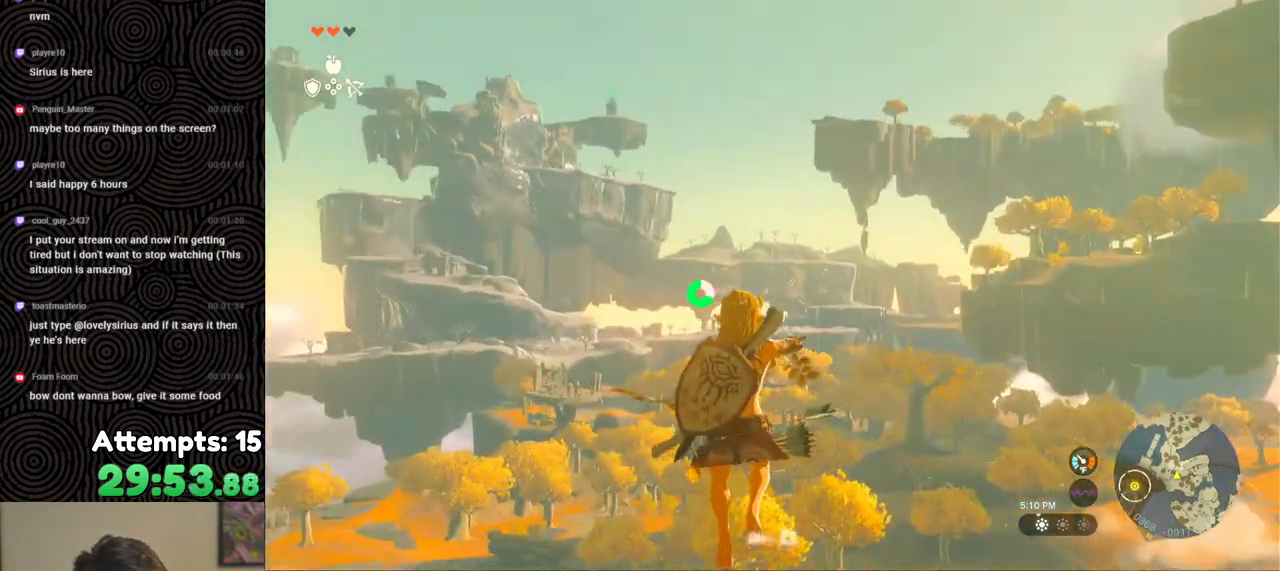
{"buttons": ["L2", "R2"], "left_stick": "center", "right_stick": "center", "events": [[17, "Y", "up"], [67, "R2", "up"], [183, "R2", "down"]]}
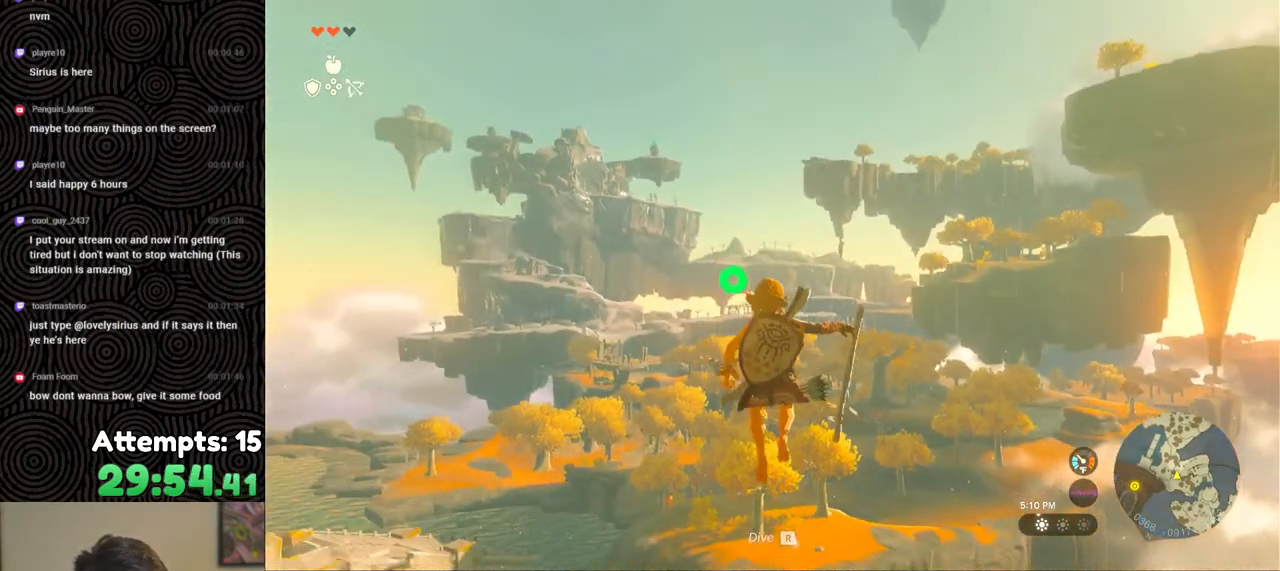
{"buttons": ["L2"], "left_stick": "center", "right_stick": "center", "events": [[83, "START", "down"], [233, "START", "up"], [333, "R2", "up"]]}
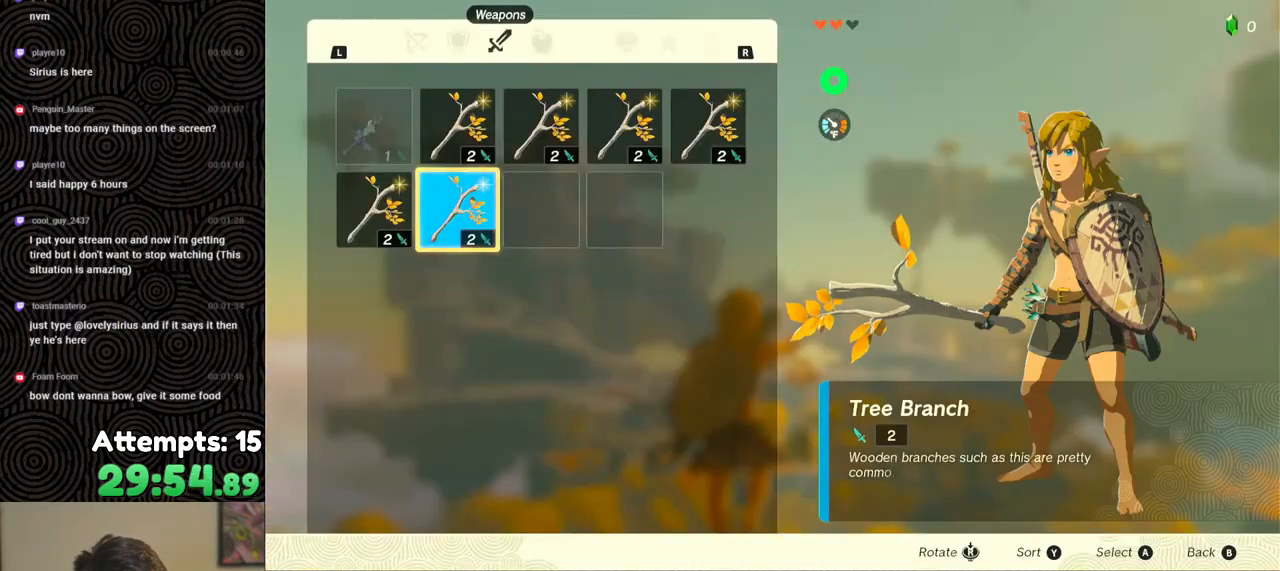
{"buttons": ["L2"], "left_stick": "center", "right_stick": "center", "events": [[133, "R1", "down"], [250, "R1", "up"]]}
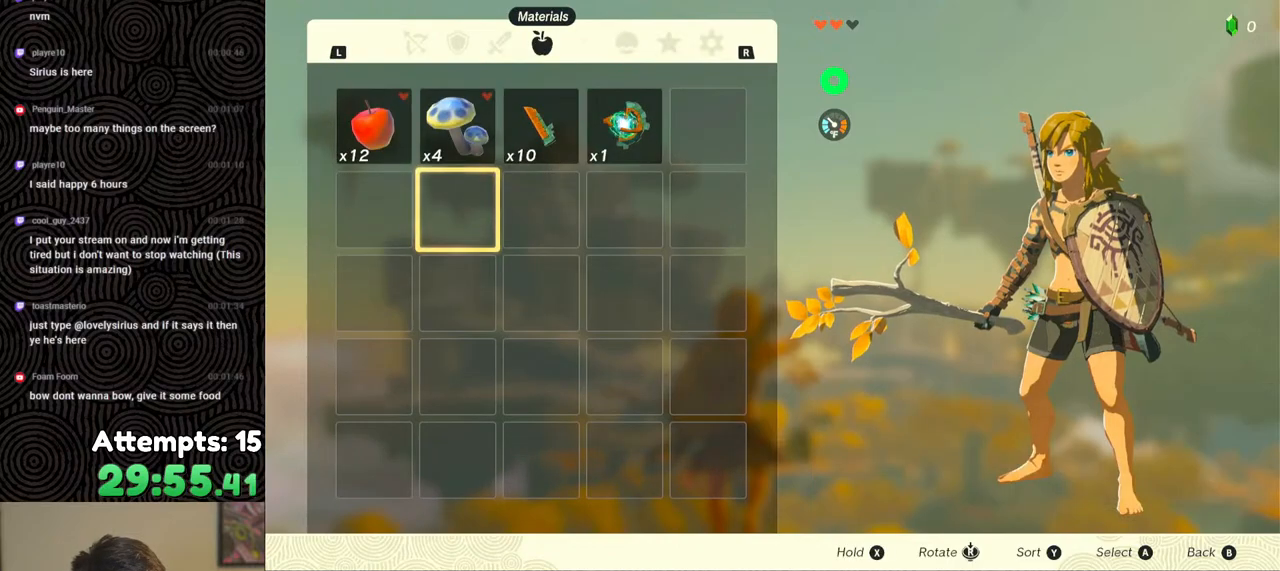
{"buttons": [], "left_stick": "center", "right_stick": "center", "events": [[100, "L2", "up"], [233, "DPAD_LEFT", "down"], [300, "DPAD_LEFT", "up"], [417, "DPAD_UP", "down"], [500, "DPAD_UP", "up"]]}
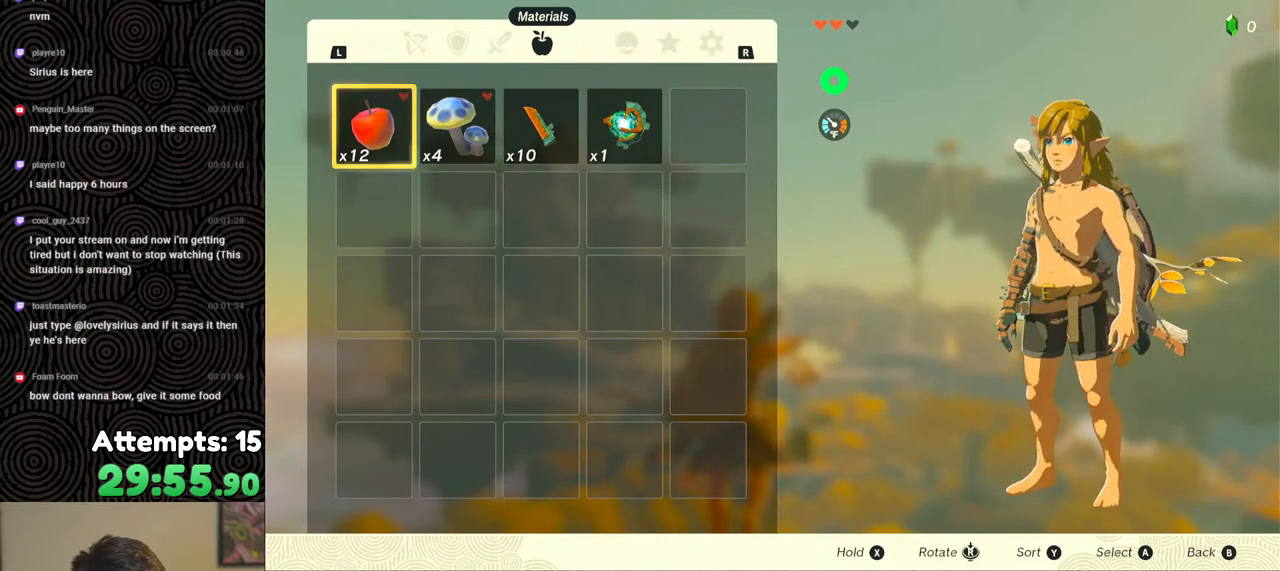
{"buttons": ["A"], "left_stick": "center", "right_stick": "center", "events": [[117, "A", "down"], [183, "A", "up"], [433, "A", "down"]]}
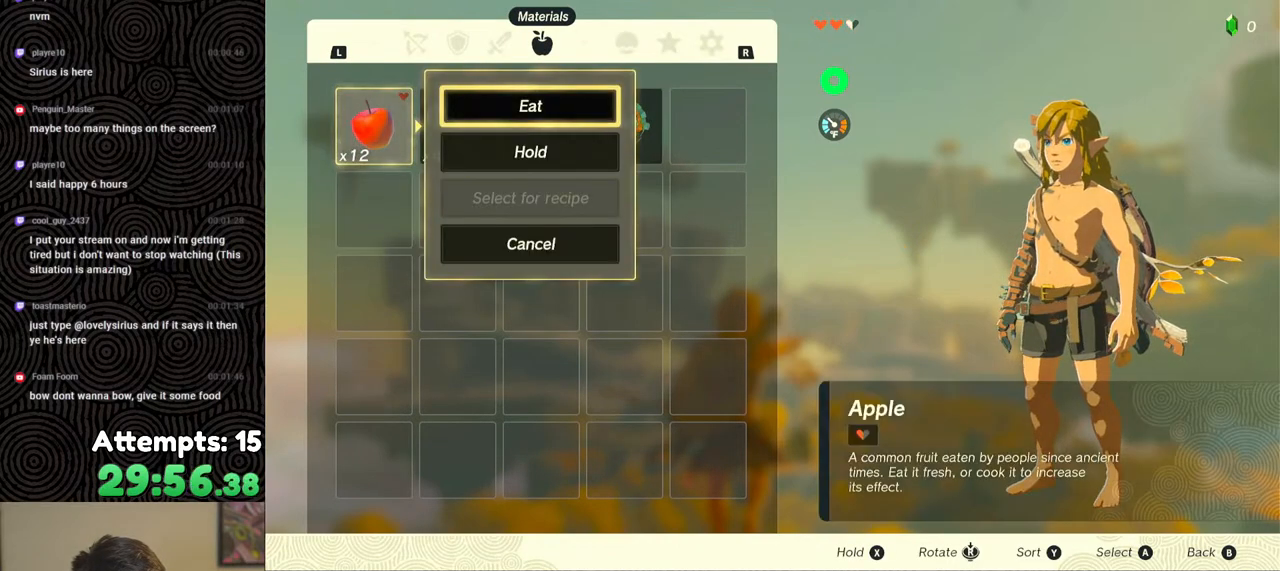
{"buttons": [], "left_stick": "center", "right_stick": "center", "events": [[17, "A", "up"], [383, "A", "down"], [483, "A", "up"]]}
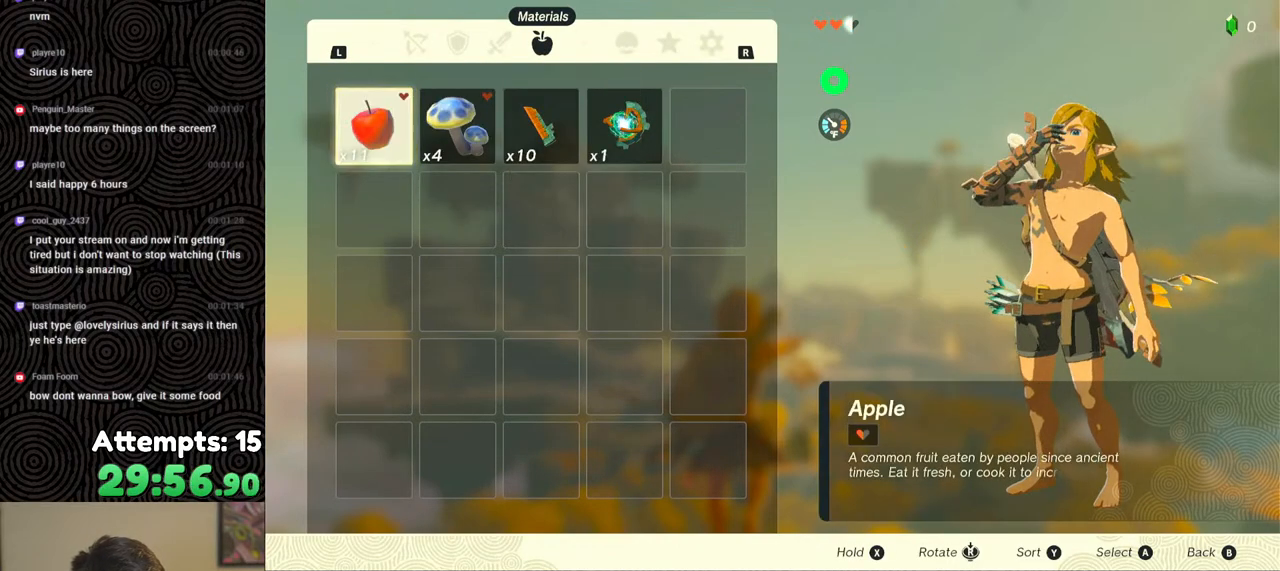
{"buttons": [], "left_stick": "center", "right_stick": "center", "events": []}
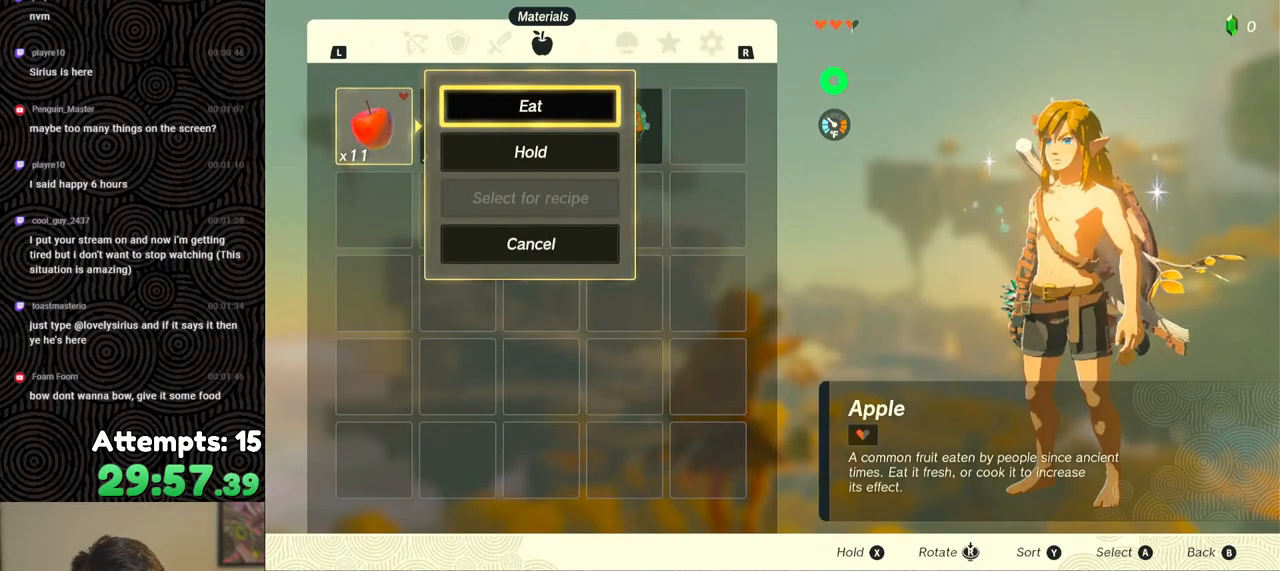
{"buttons": [], "left_stick": "center", "right_stick": "center", "events": [[50, "A", "down"], [133, "A", "up"]]}
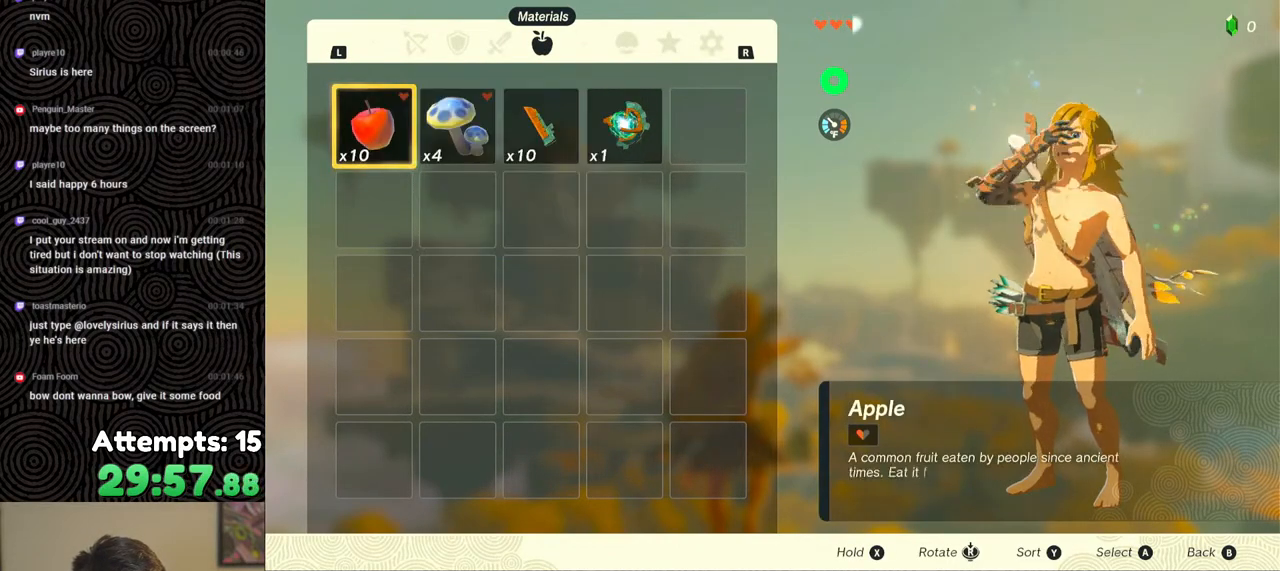
{"buttons": [], "left_stick": "center", "right_stick": "center", "events": []}
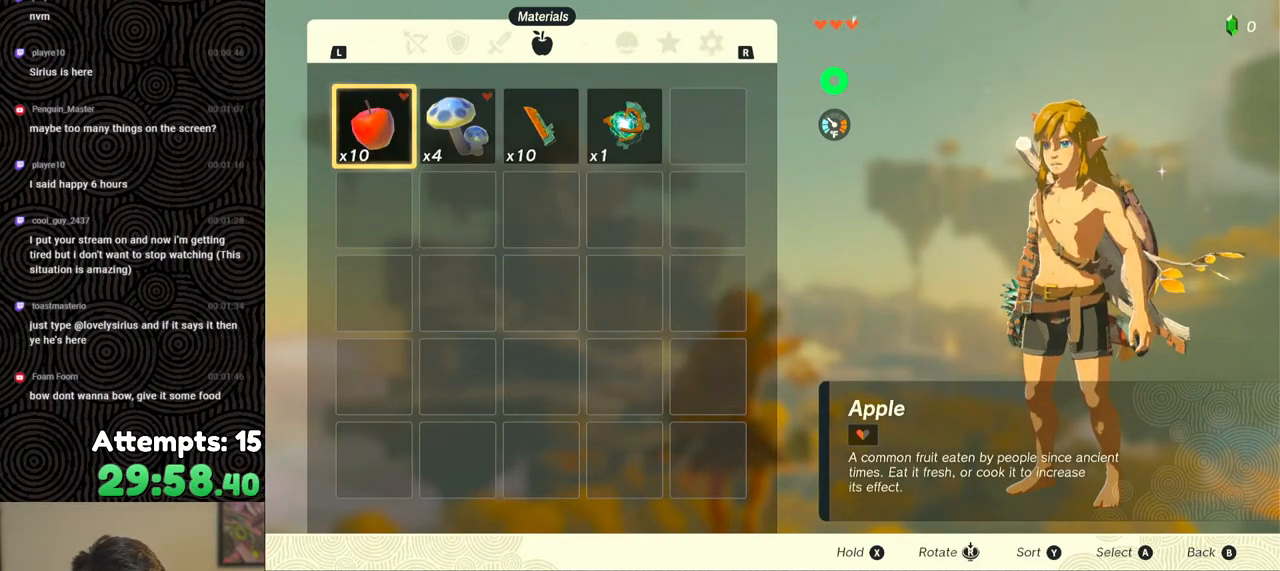
{"buttons": [], "left_stick": "center", "right_stick": "center", "events": []}
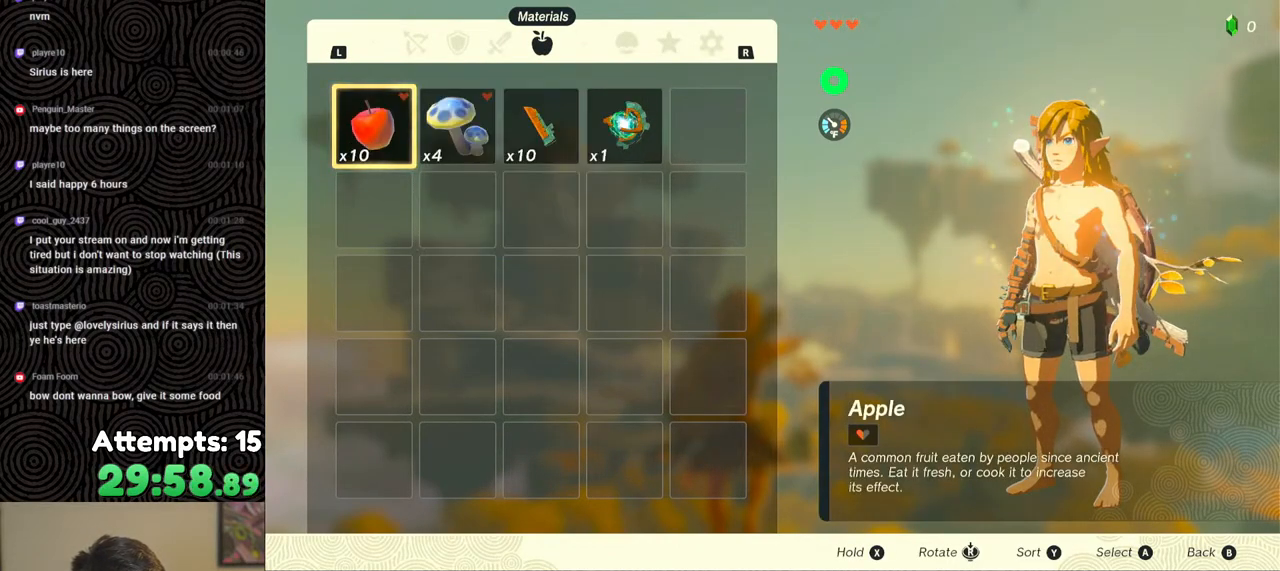
{"buttons": ["L2"], "left_stick": "center", "right_stick": "center", "events": [[150, "B", "down"], [250, "B", "up"], [283, "L2", "down"]]}
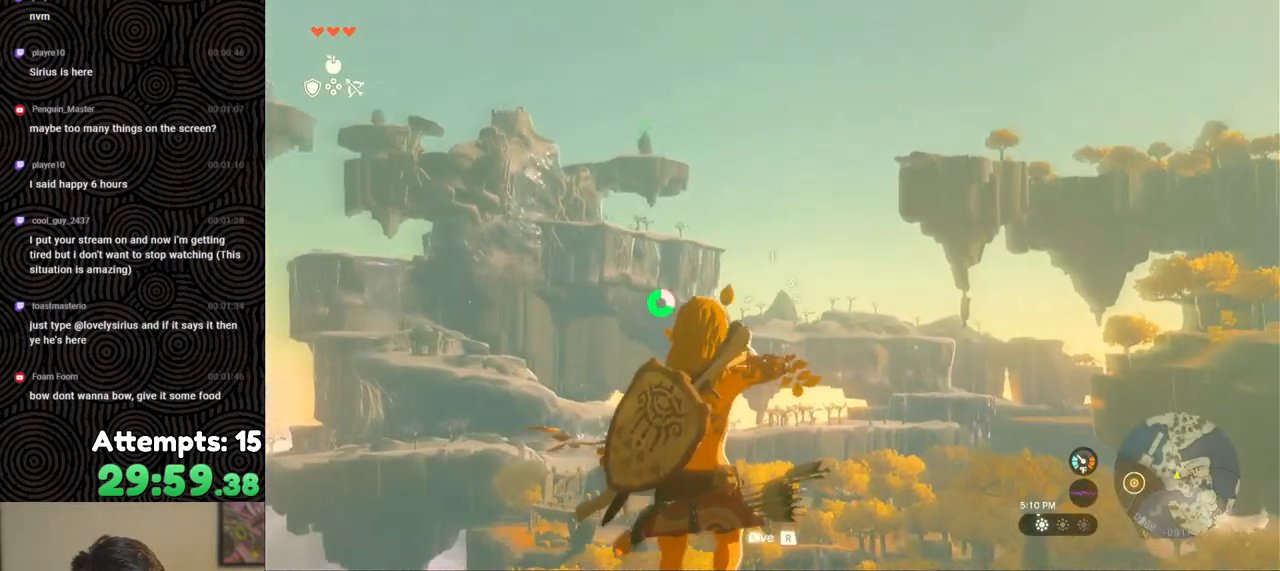
{"buttons": ["L2", "R2"], "left_stick": "center", "right_stick": "center", "events": [[300, "Y", "down"], [383, "Y", "up"], [483, "R2", "down"]]}
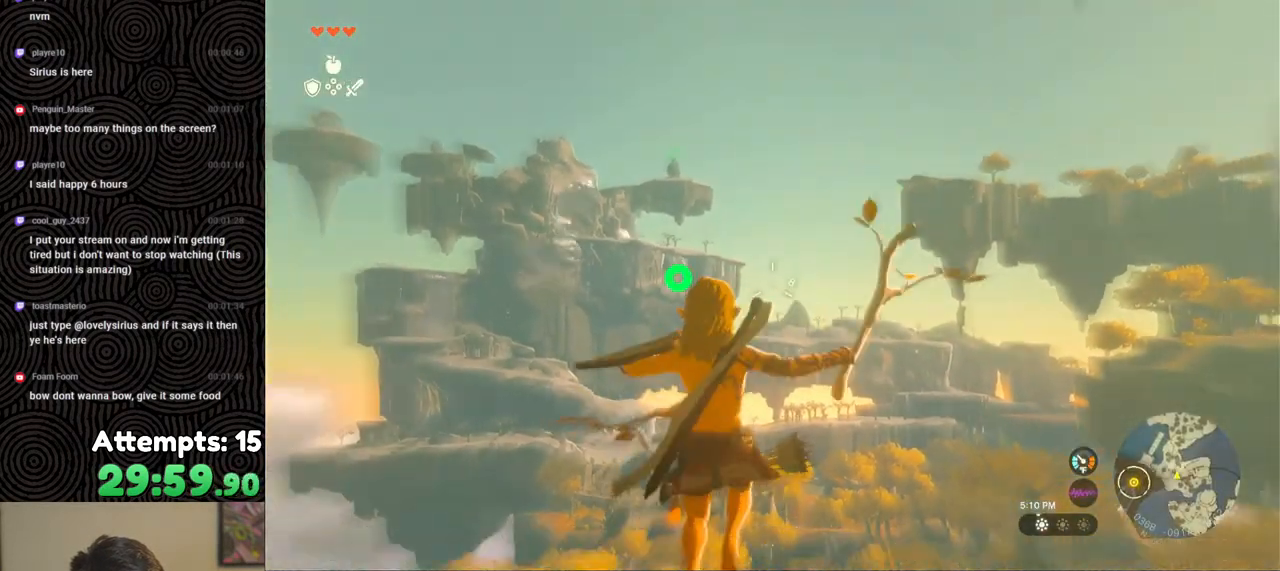
{"buttons": ["Y", "L2", "R2"], "left_stick": "center", "right_stick": "center", "events": [[83, "right_stick", "down-right"], [267, "right_stick", "center"], [483, "Y", "down"]]}
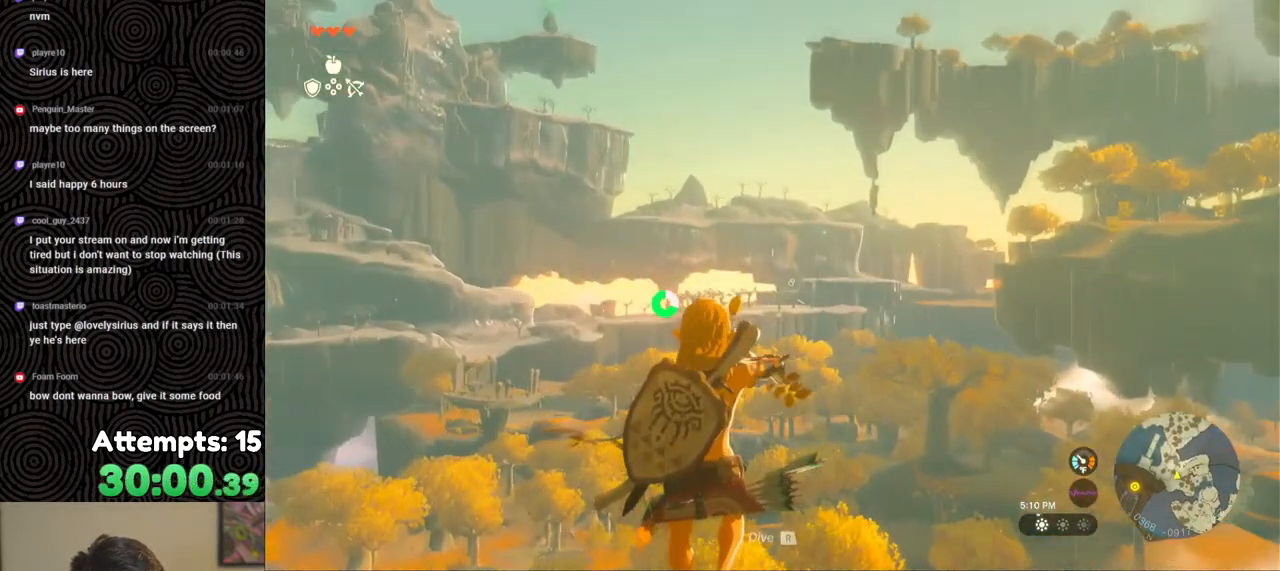
{"buttons": ["L2", "R2"], "left_stick": "center", "right_stick": "center", "events": [[67, "Y", "up"], [100, "R2", "up"], [200, "R2", "down"]]}
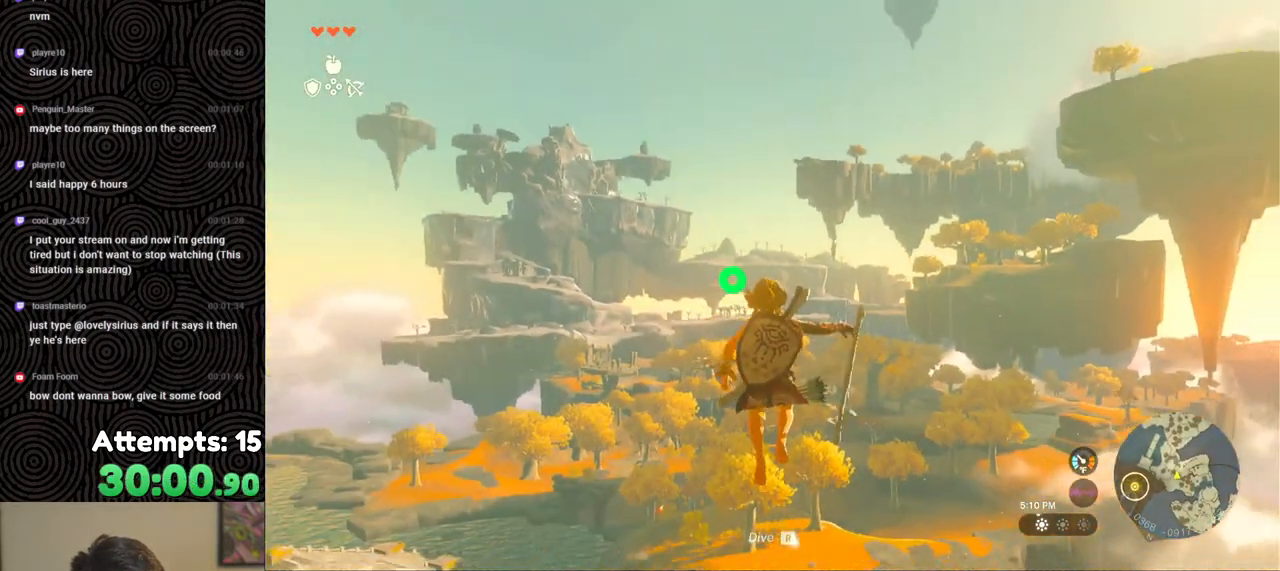
{"buttons": ["L2", "R2"], "left_stick": "center", "right_stick": "center", "events": [[167, "Y", "down"], [267, "Y", "up"], [283, "R2", "up"], [417, "R2", "down"]]}
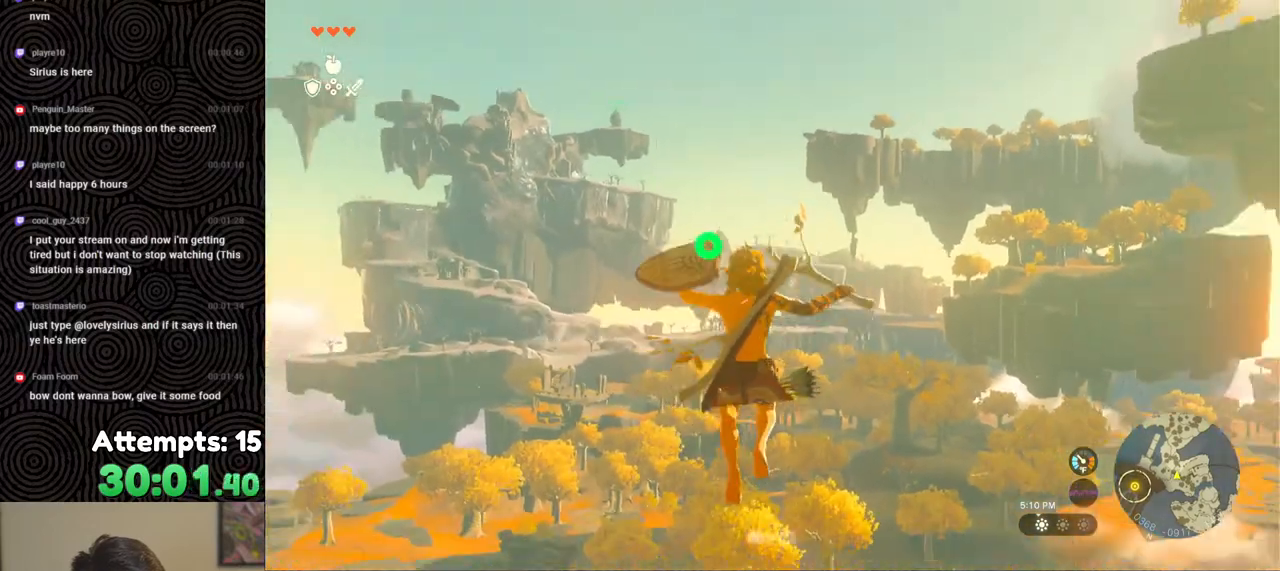
{"buttons": ["L2", "R2"], "left_stick": "center", "right_stick": "center", "events": [[367, "Y", "down"], [483, "Y", "up"]]}